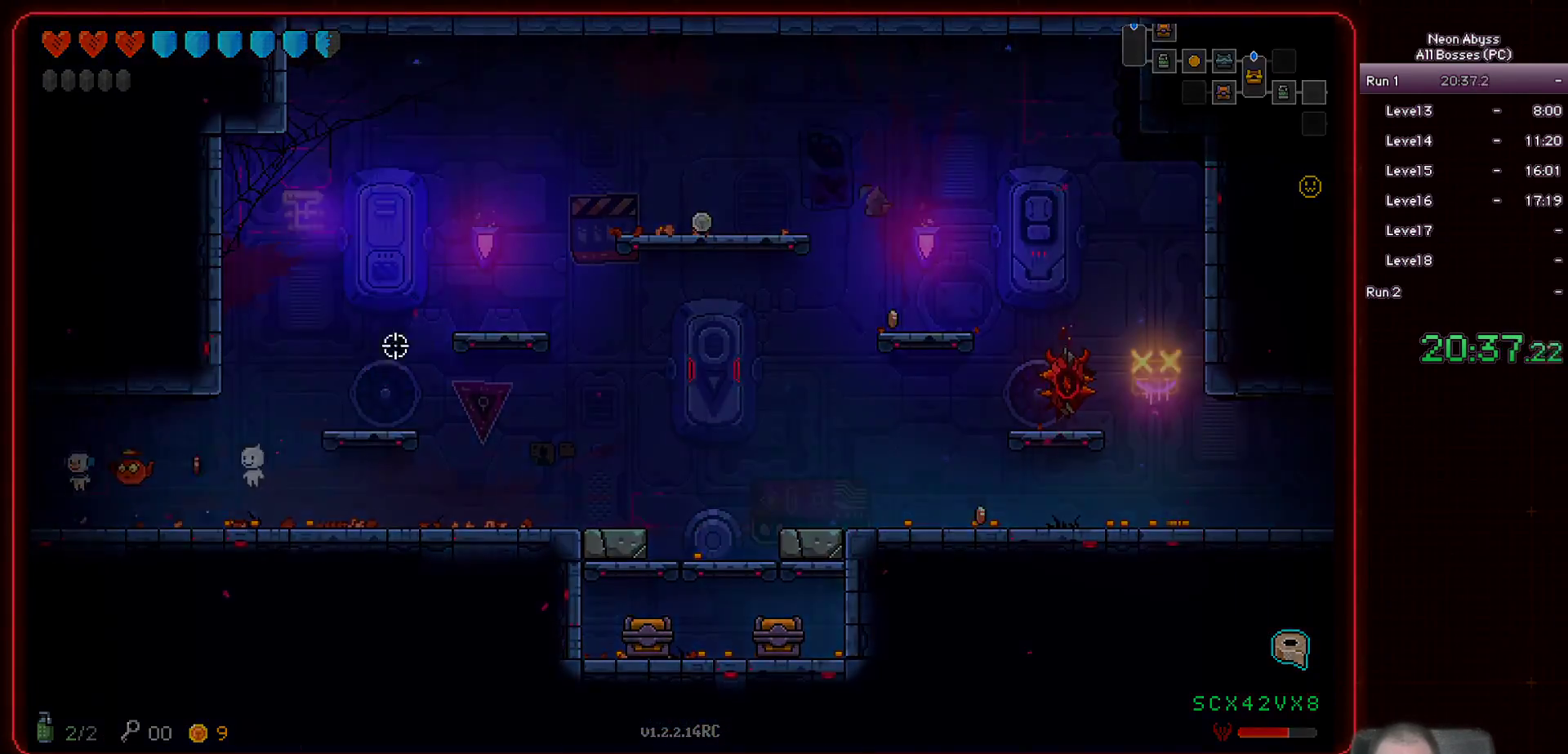
Gameplay with keyboard and mouse; each line is a JSON object with the keys and mouse buttons held at the frame after it. "events" lists presses ("down") and releases ("up") of "a", "d", "e", "escape", "f", "s", "shift", "space", "tab", "w", "mouse_left", "mouse_wheel" and "mouse_right" between this image and that frame as [ms after this image, input, new state], when the widget could be followed in between. "mouse_left", "mouse_wheel", "mouse_right" = the "left", "wheel", "right" buttons of the "mouse" list. No other keys are recorded. "wheel" means that the mouse wheel is clicked or scrolled. Mouse movement is not recorded.
{"keys": ["a"], "mouse": [], "events": []}
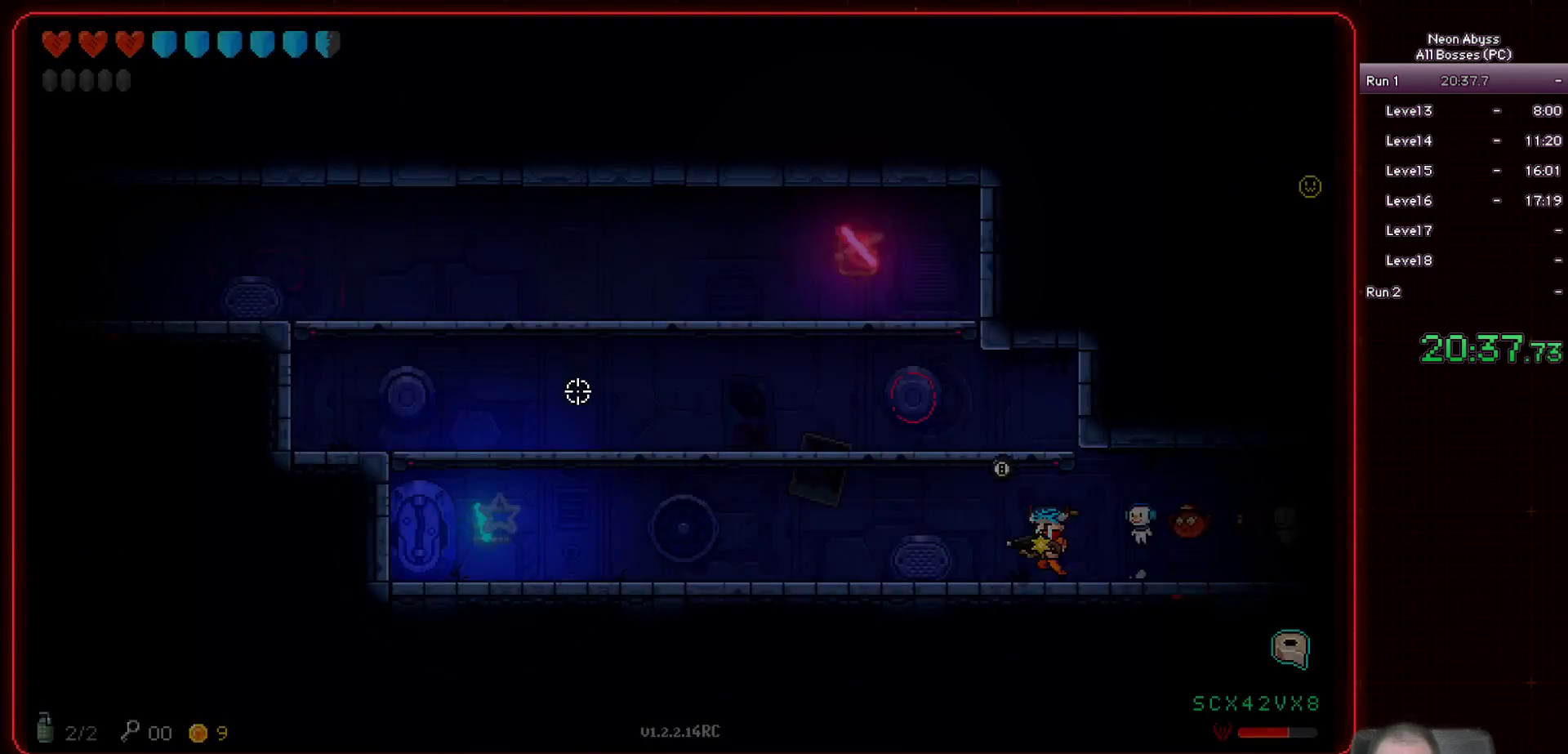
{"keys": ["a"], "mouse": [], "events": [[301, "space", "down"], [451, "space", "up"]]}
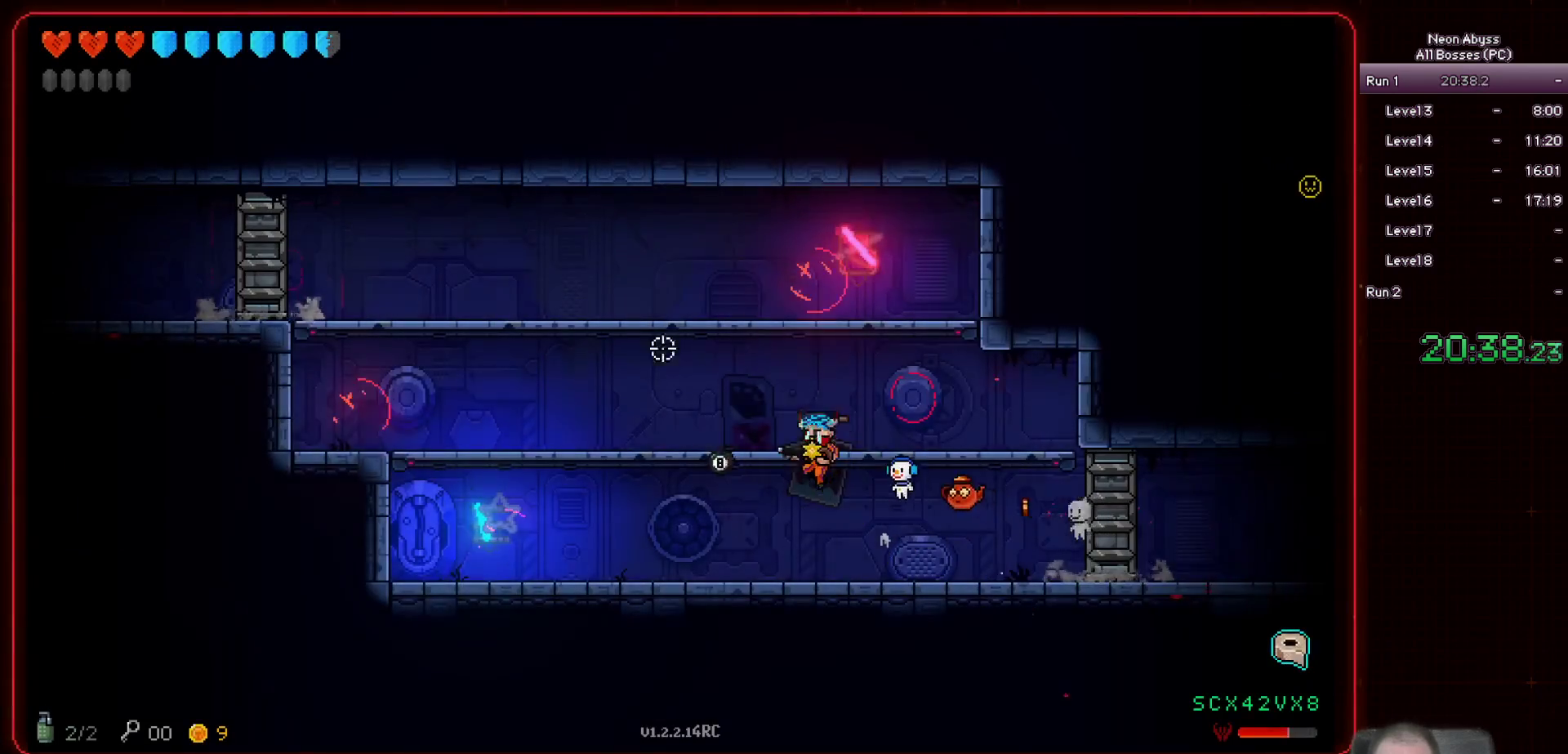
{"keys": [], "mouse": ["left"], "events": [[317, "mouse_left", "down"], [400, "a", "up"]]}
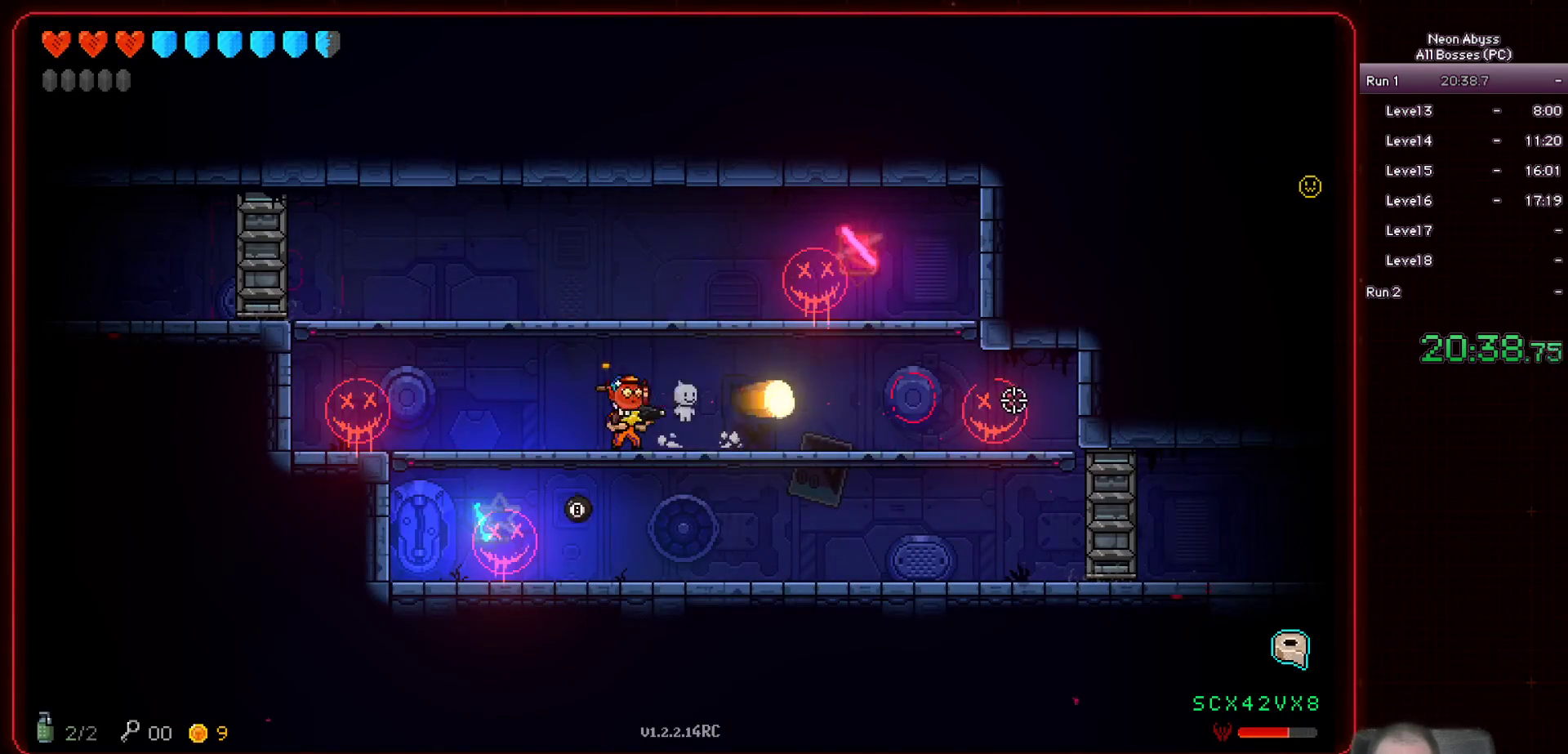
{"keys": [], "mouse": ["left"], "events": []}
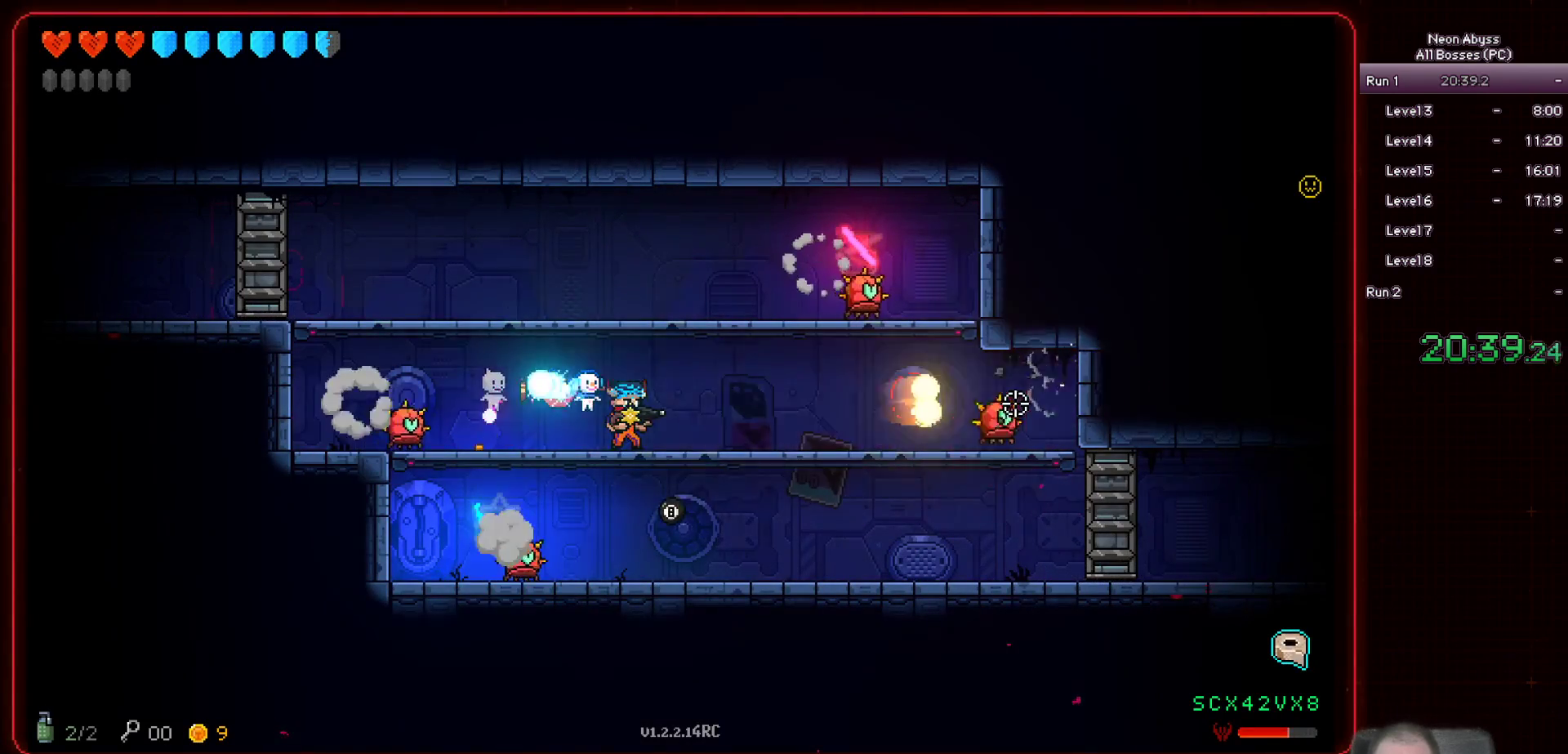
{"keys": ["a"], "mouse": ["left"], "events": [[217, "space", "down"], [334, "a", "down"], [450, "space", "up"]]}
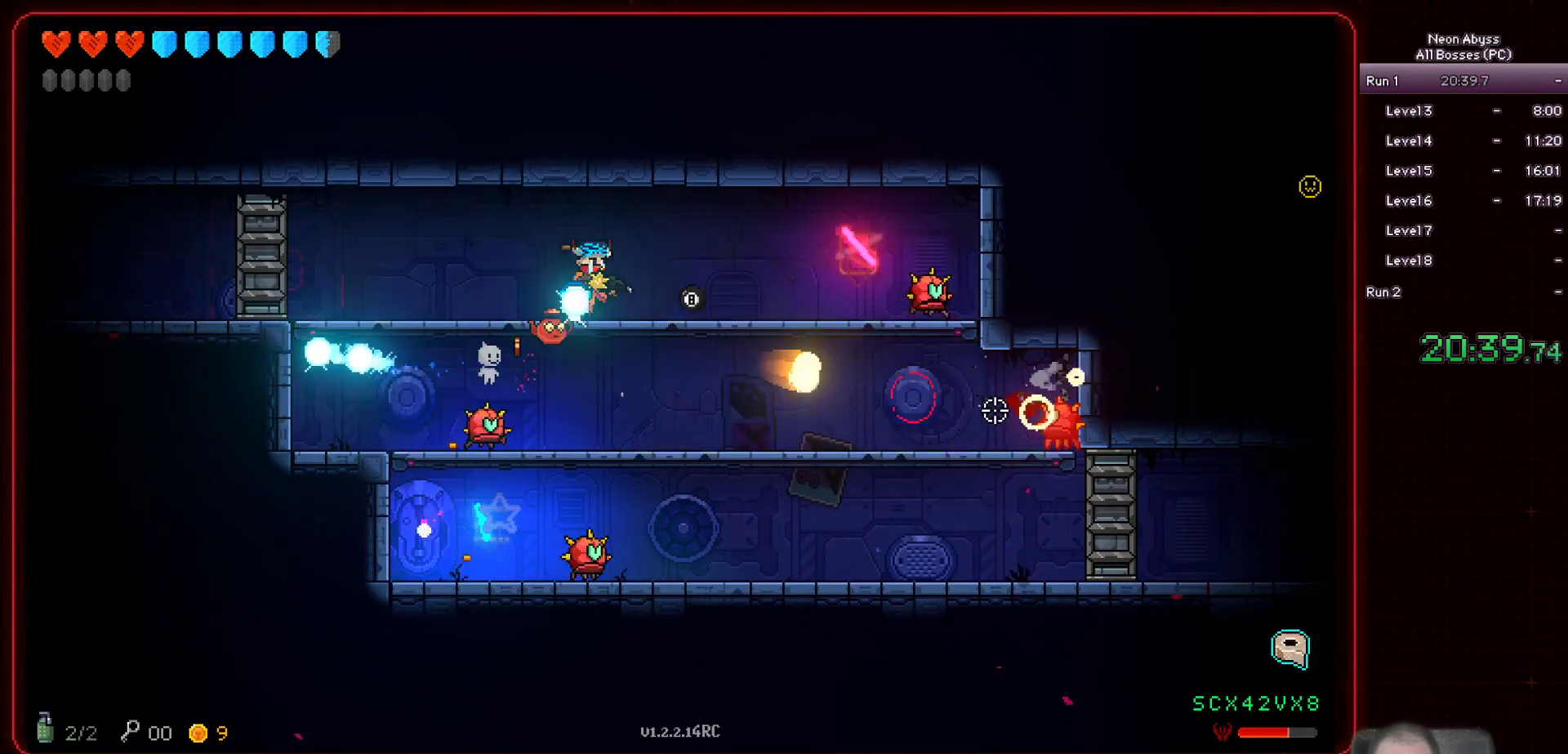
{"keys": [], "mouse": ["left"], "events": [[101, "a", "up"]]}
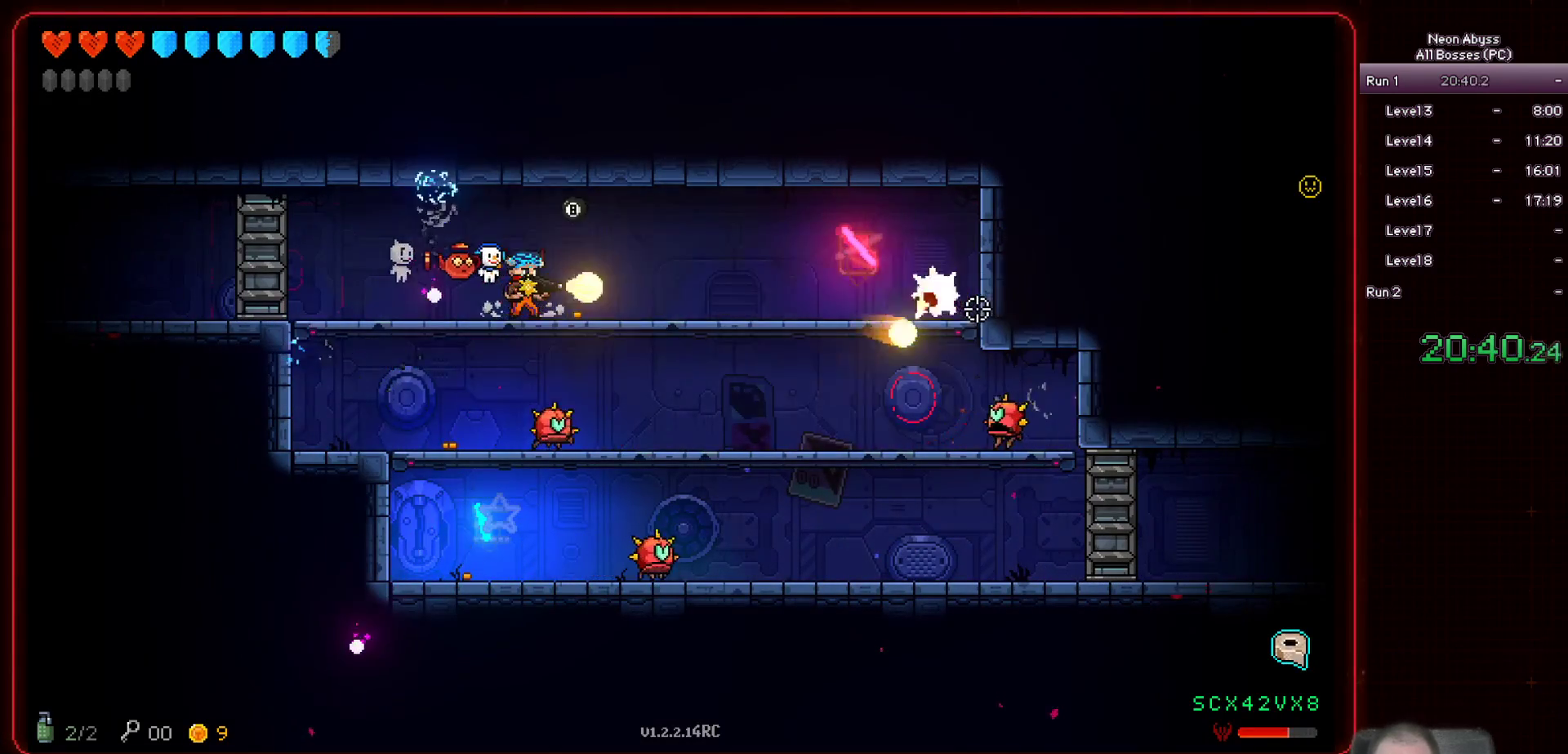
{"keys": [], "mouse": ["left"], "events": [[233, "a", "down"], [434, "a", "up"]]}
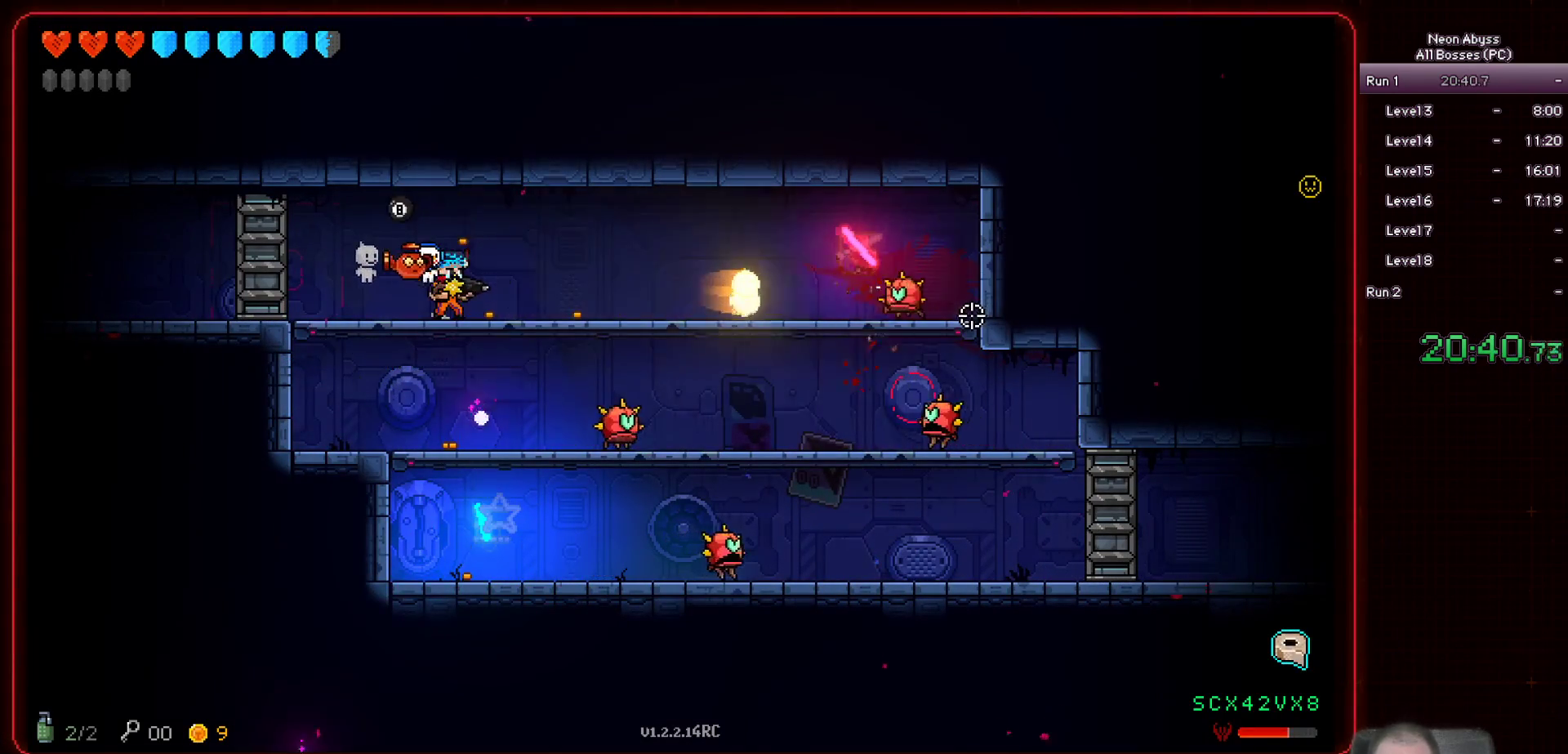
{"keys": [], "mouse": ["left"], "events": []}
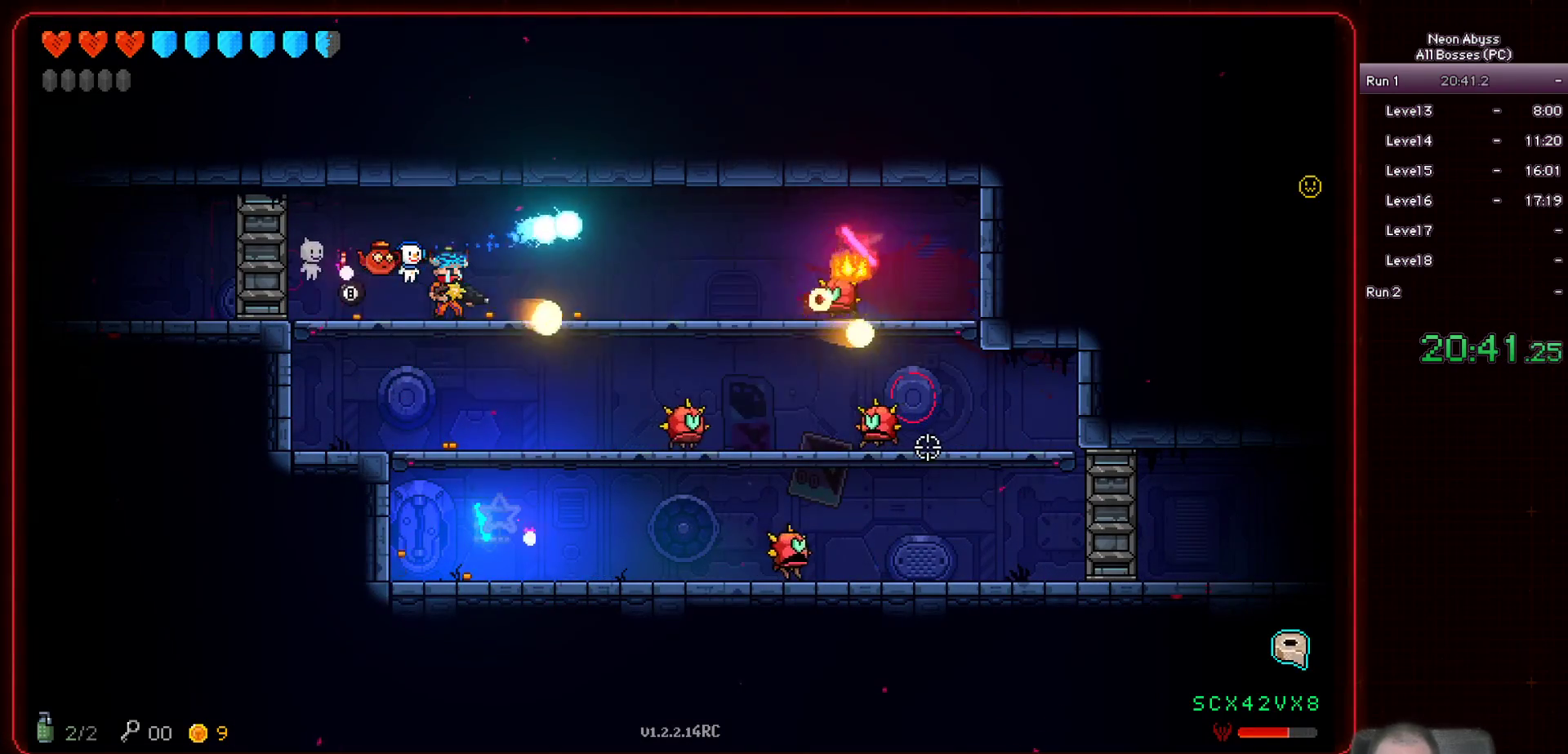
{"keys": ["a"], "mouse": ["left"], "events": [[484, "a", "down"]]}
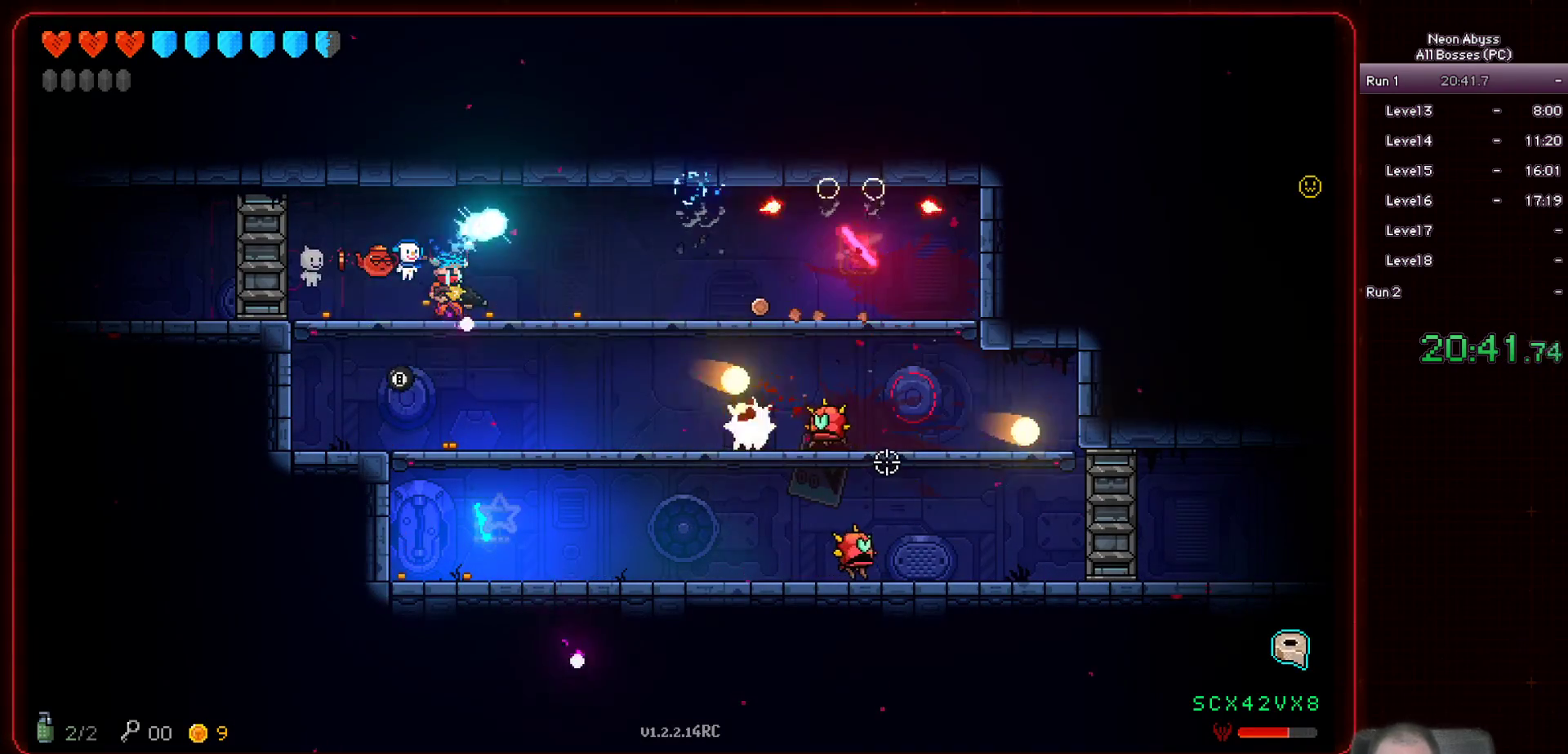
{"keys": [], "mouse": ["left"], "events": [[67, "a", "up"]]}
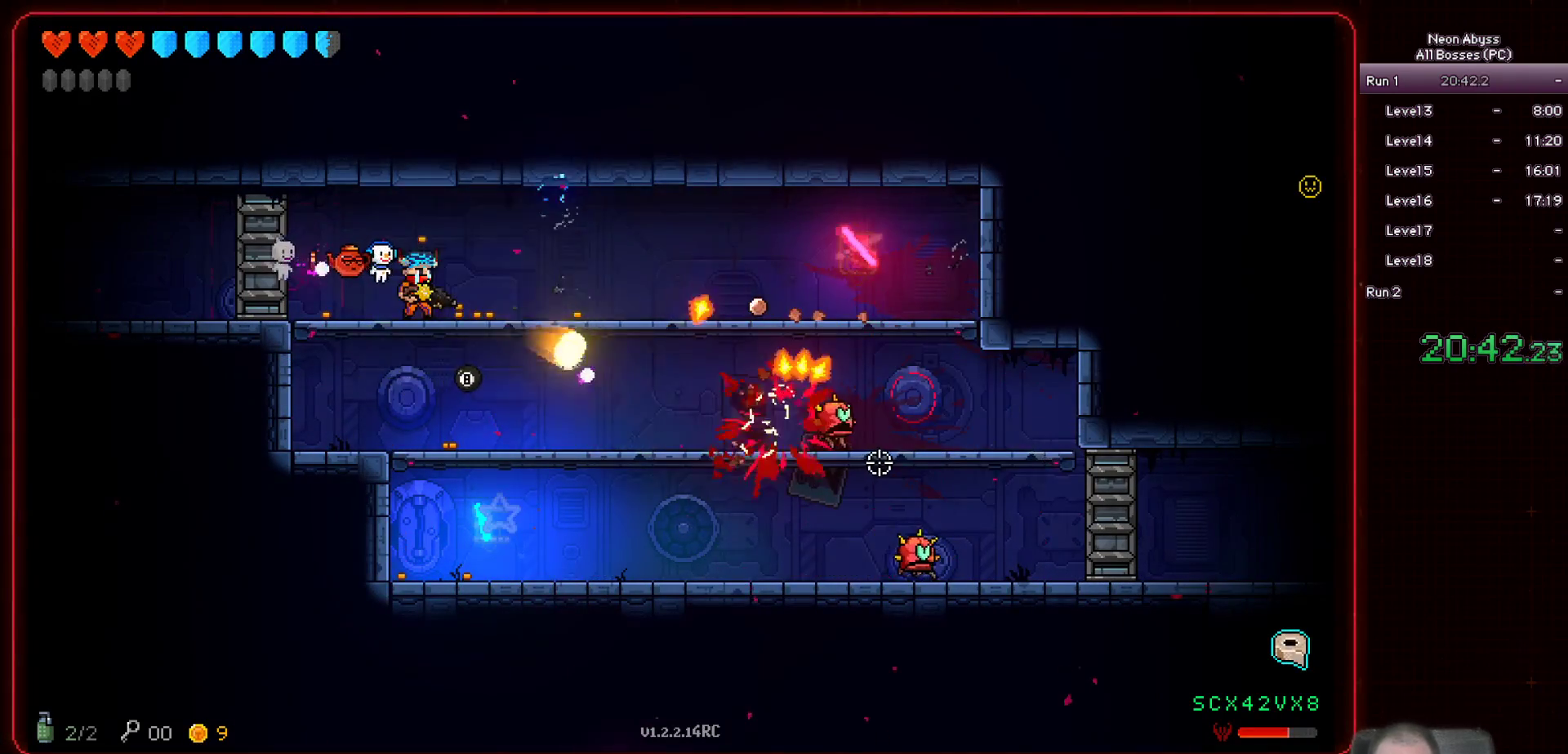
{"keys": [], "mouse": ["left"], "events": [[183, "d", "down"], [384, "d", "up"]]}
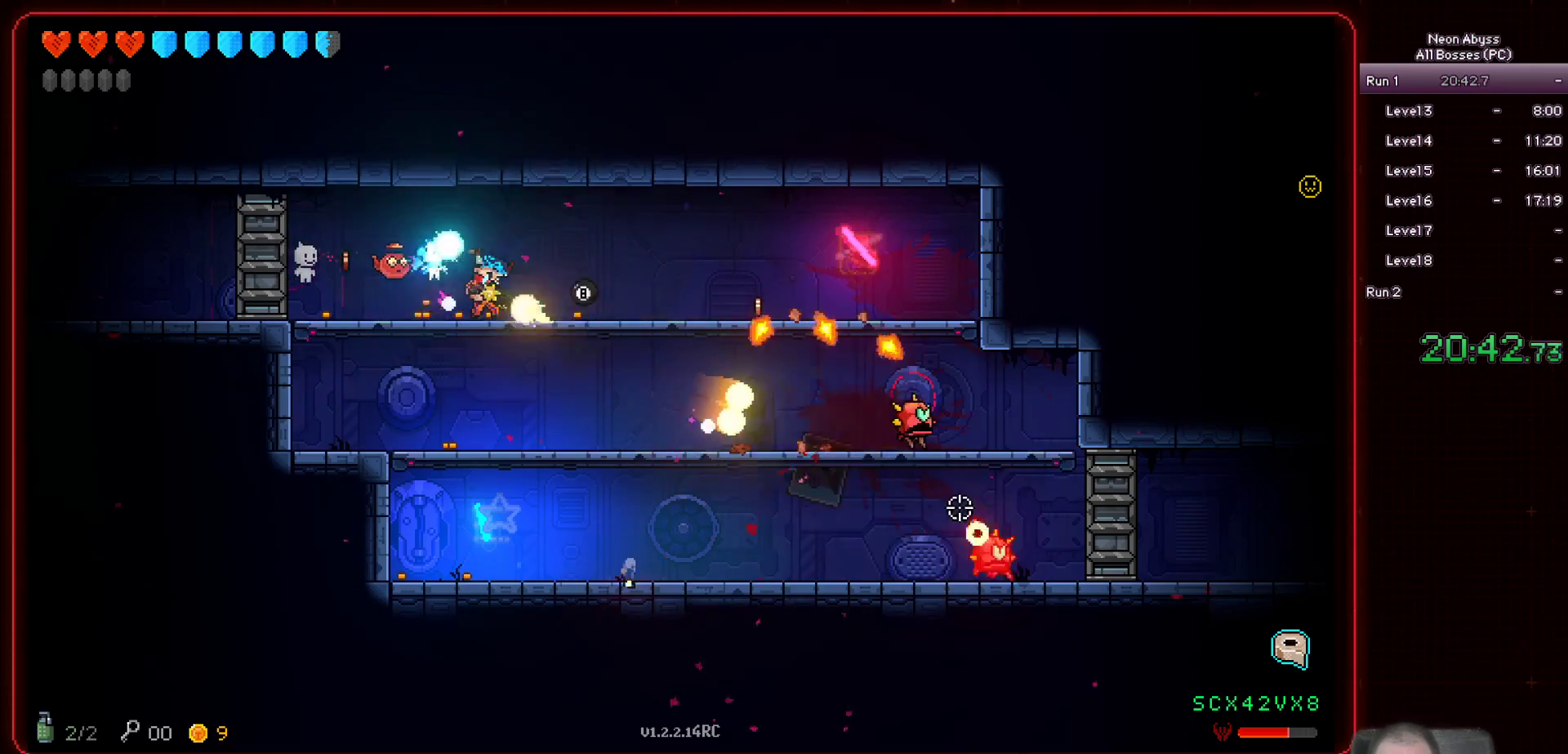
{"keys": [], "mouse": ["left"], "events": [[50, "d", "down"], [367, "d", "up"]]}
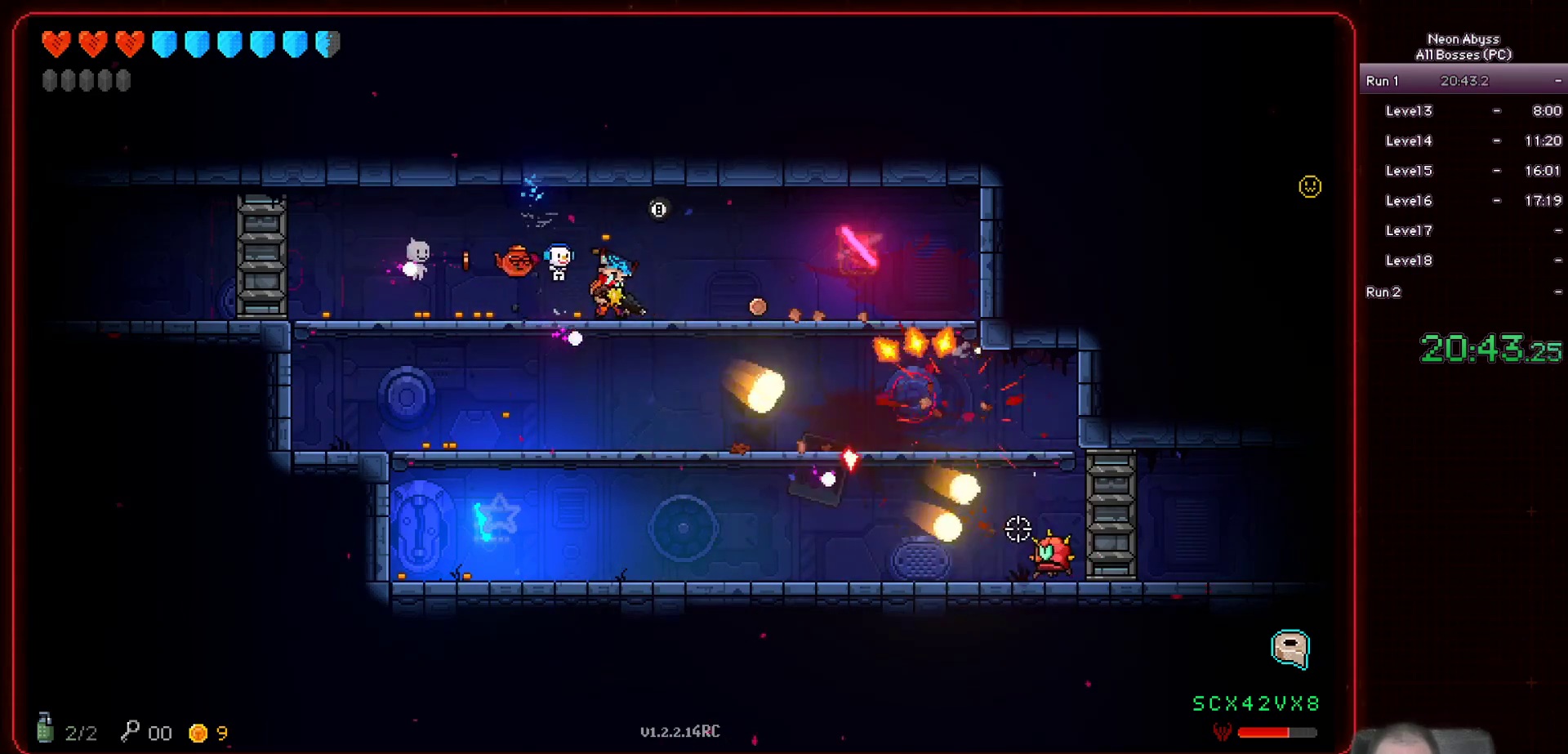
{"keys": ["a"], "mouse": ["left"], "events": [[234, "a", "down"]]}
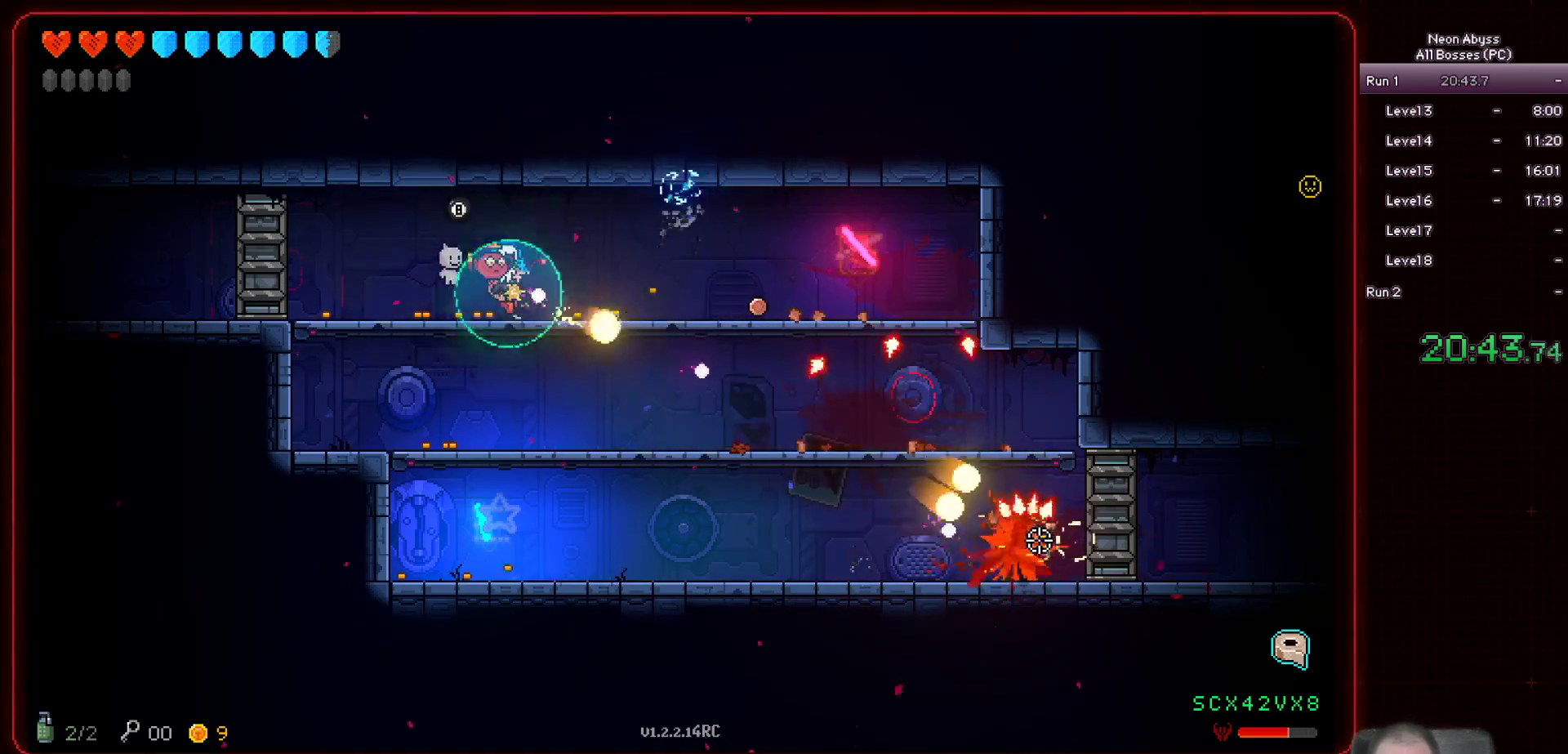
{"keys": ["a"], "mouse": [], "events": [[317, "mouse_left", "up"]]}
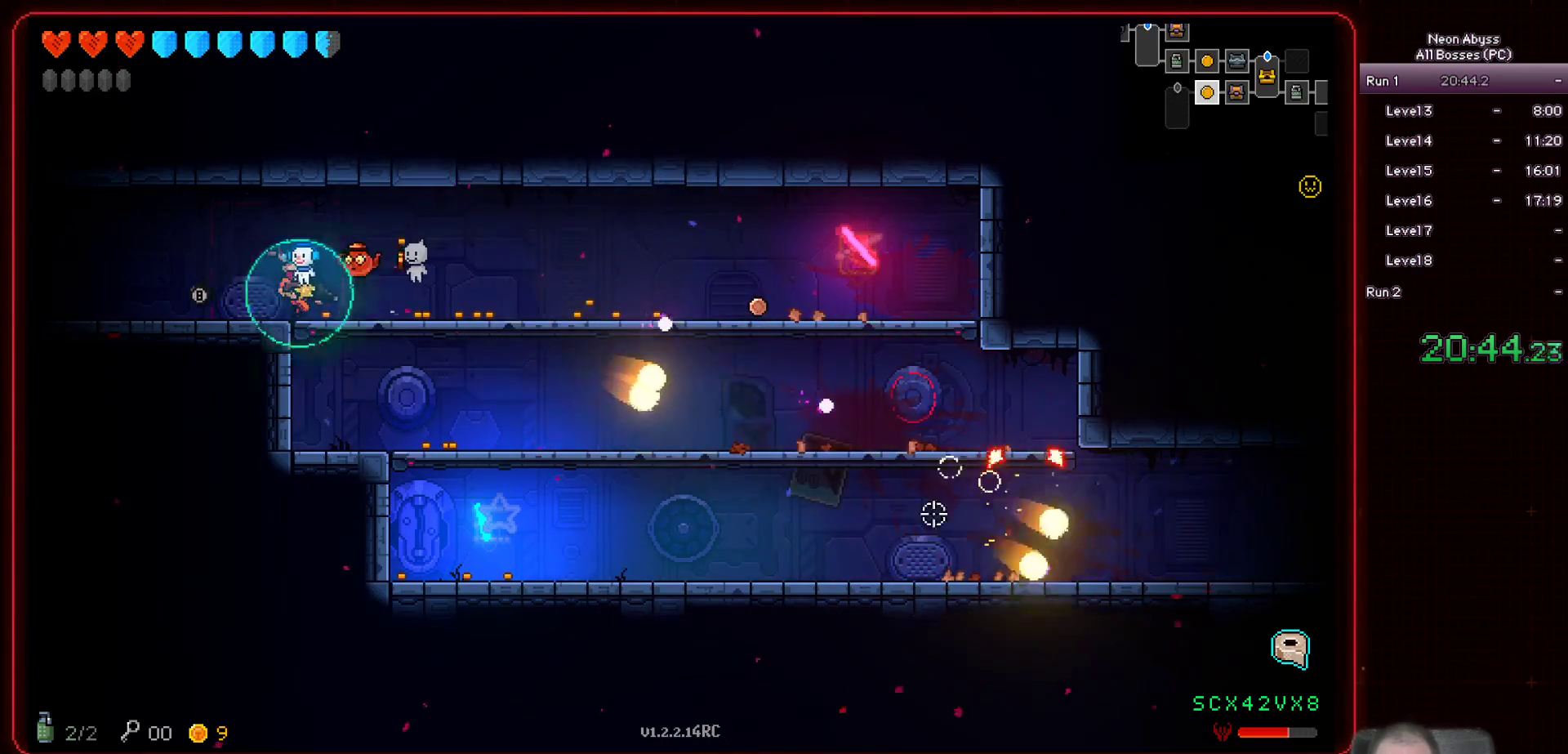
{"keys": ["a"], "mouse": [], "events": []}
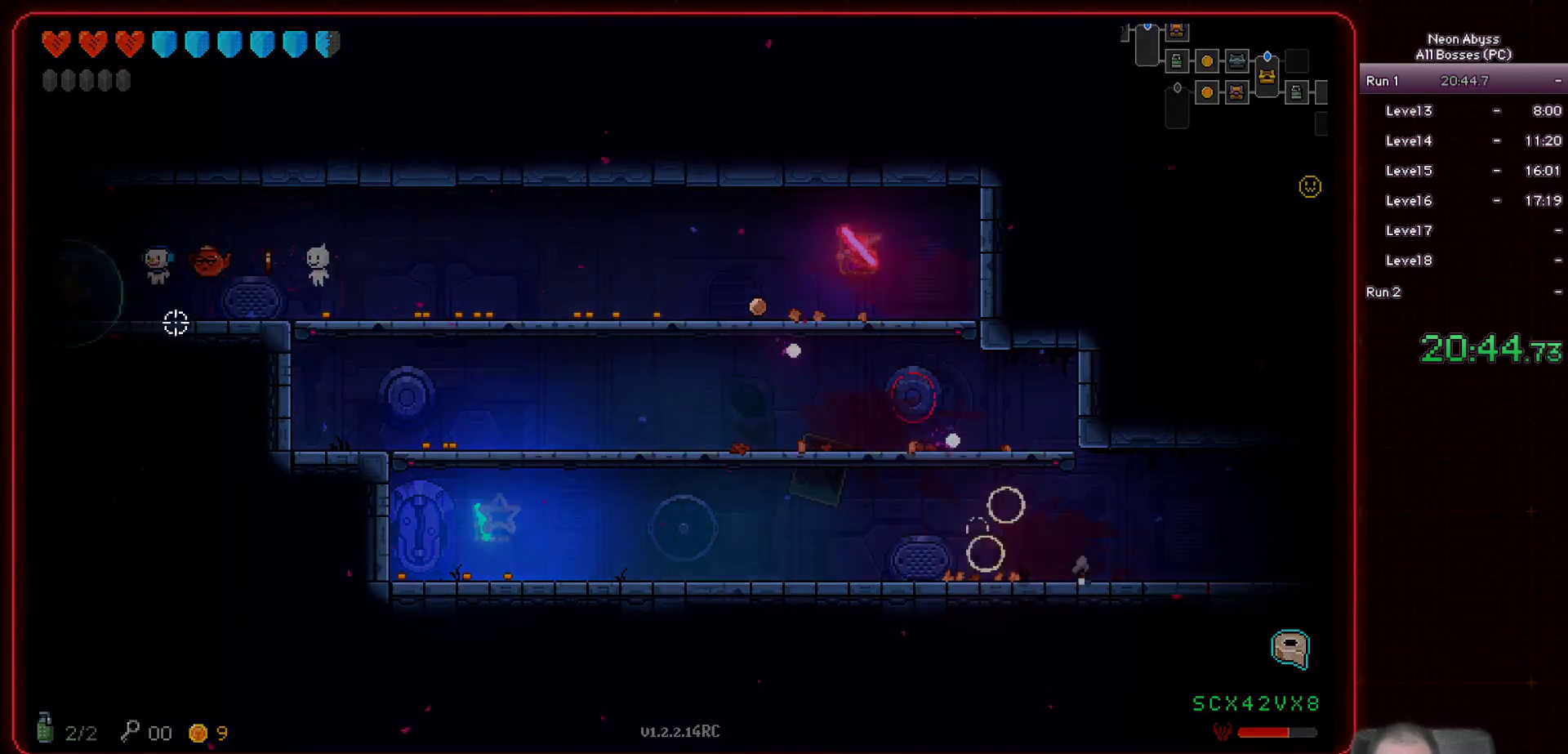
{"keys": ["a"], "mouse": [], "events": []}
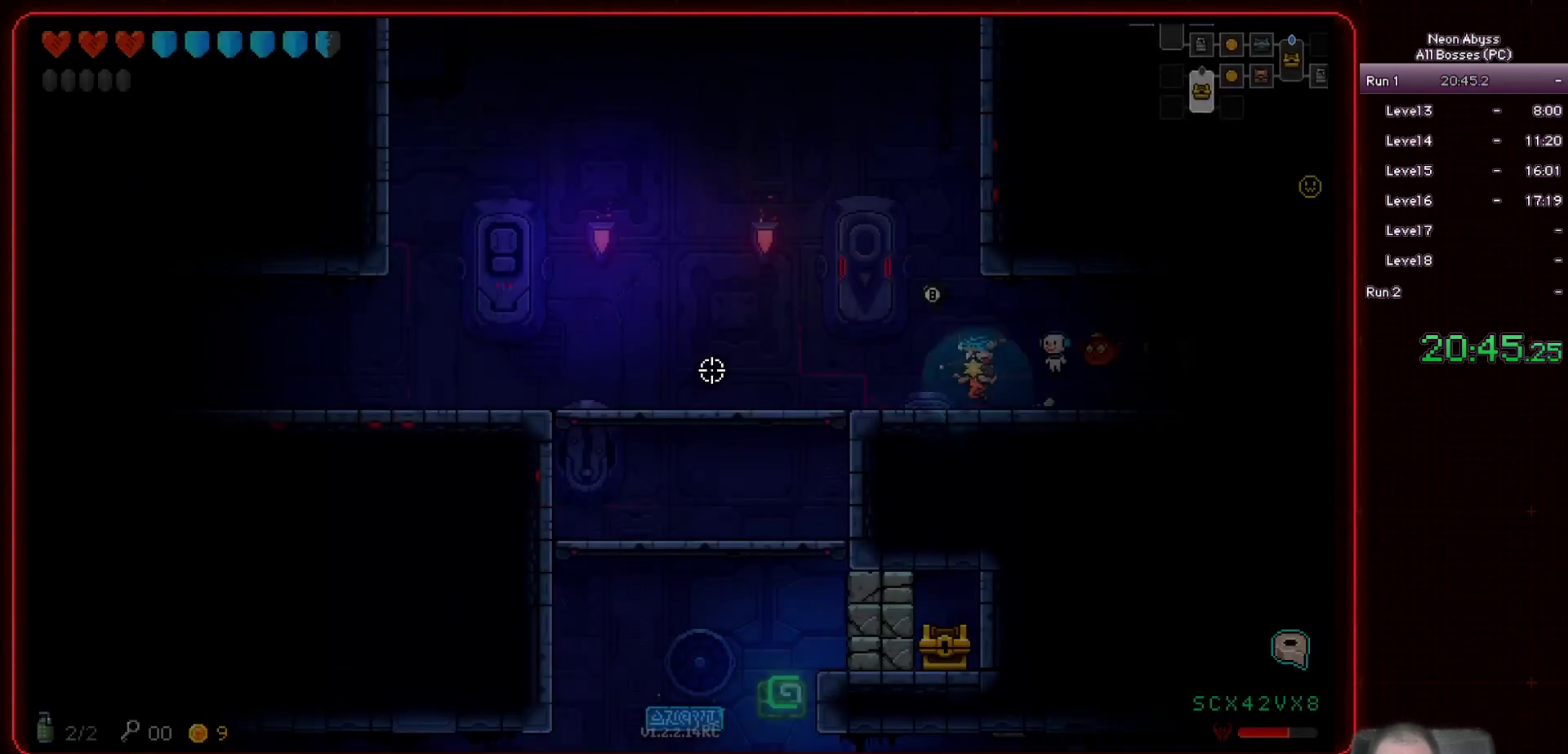
{"keys": ["a"], "mouse": [], "events": []}
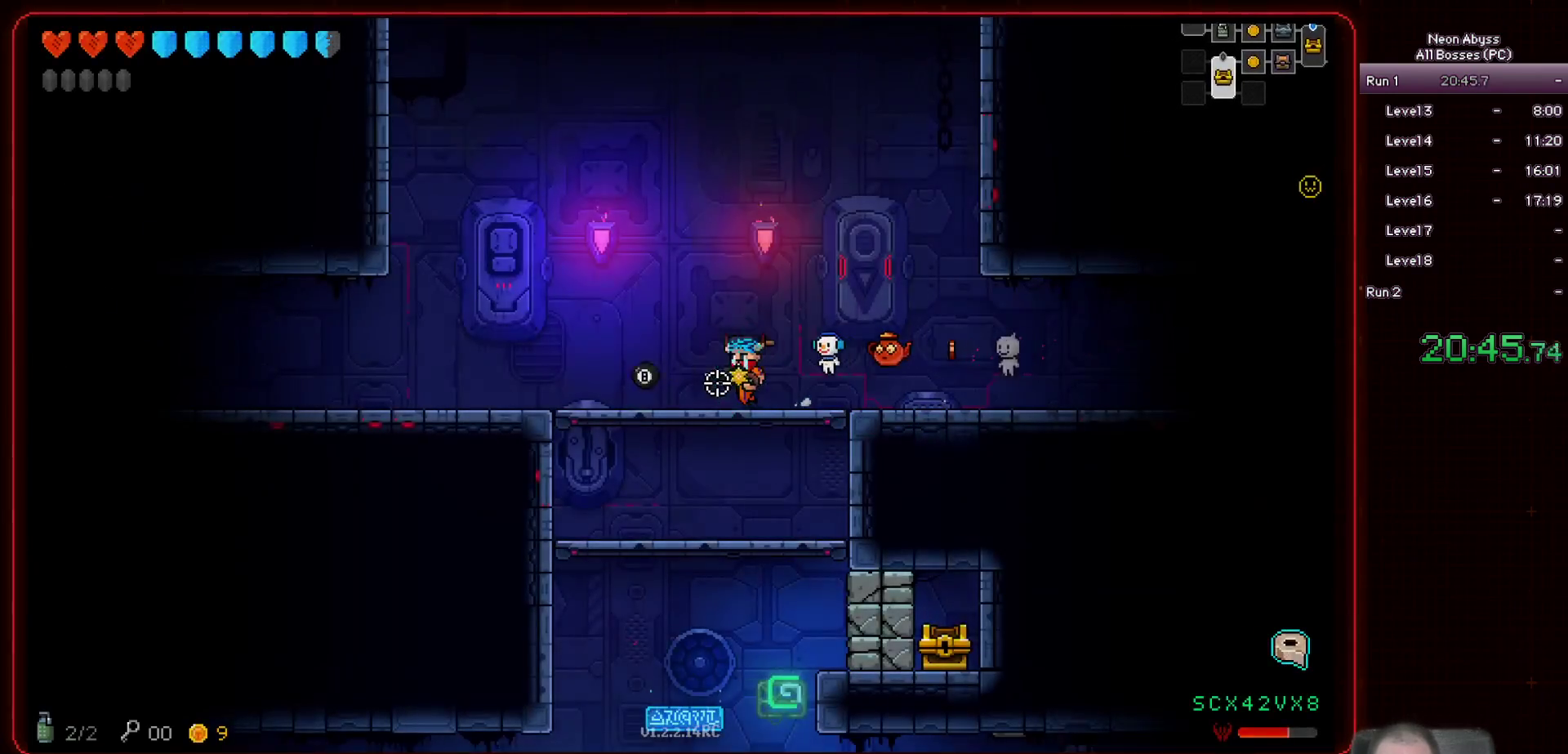
{"keys": ["a"], "mouse": [], "events": []}
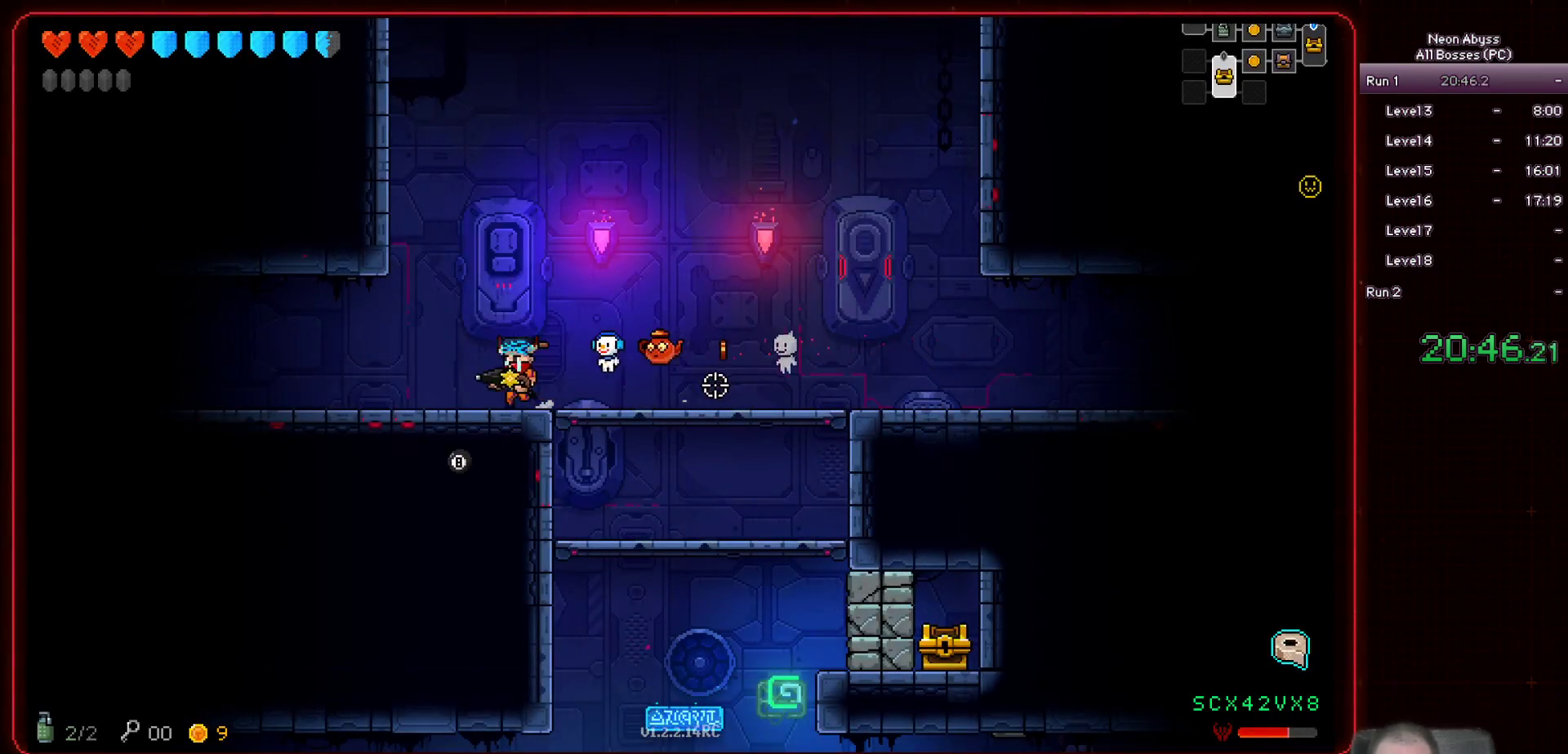
{"keys": ["s"], "mouse": [], "events": [[84, "a", "up"], [100, "d", "down"], [267, "s", "down"], [467, "d", "up"]]}
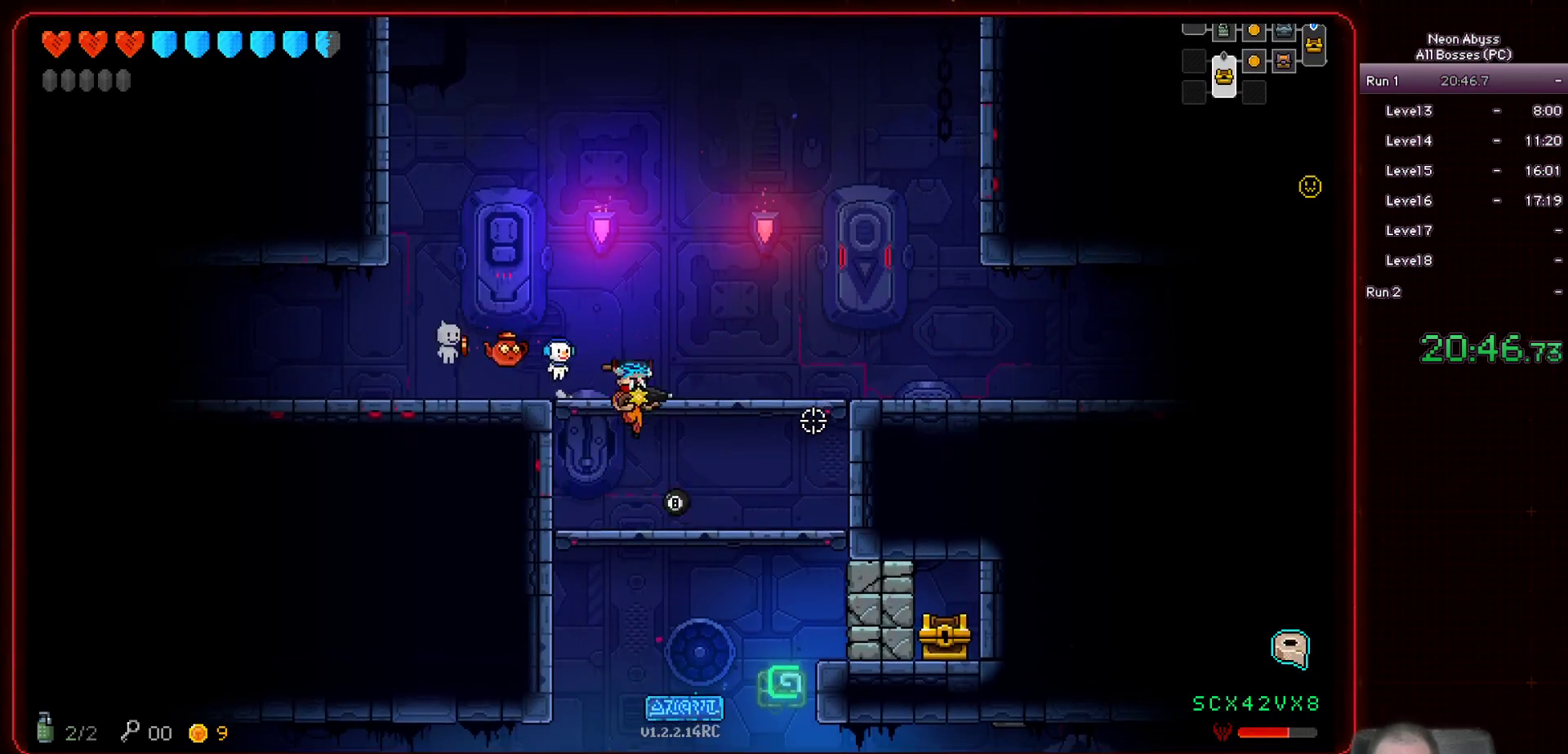
{"keys": ["a", "s"], "mouse": [], "events": [[183, "d", "down"], [283, "d", "up"], [500, "a", "down"]]}
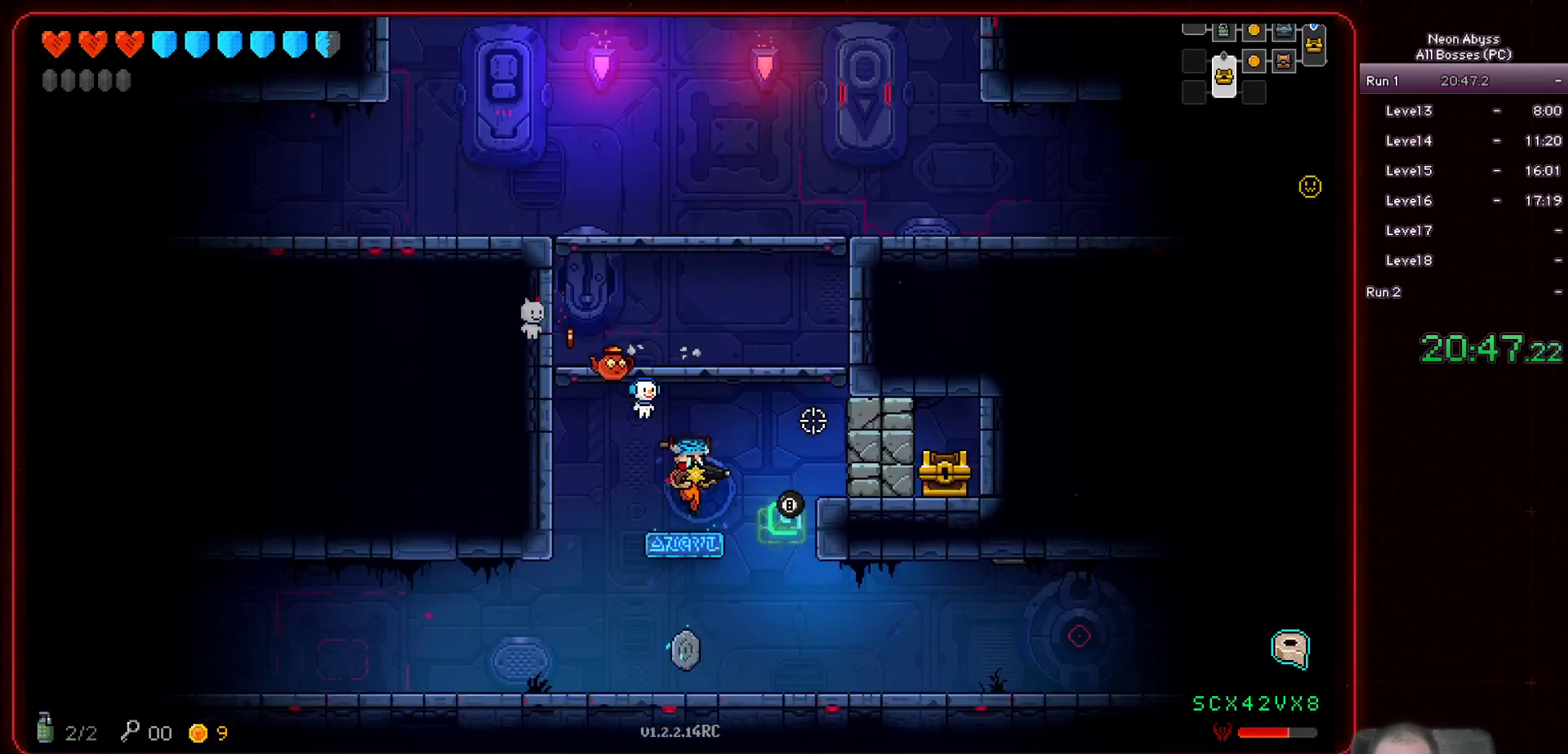
{"keys": [], "mouse": [], "events": [[84, "a", "up"], [251, "space", "down"], [434, "space", "up"], [484, "s", "up"]]}
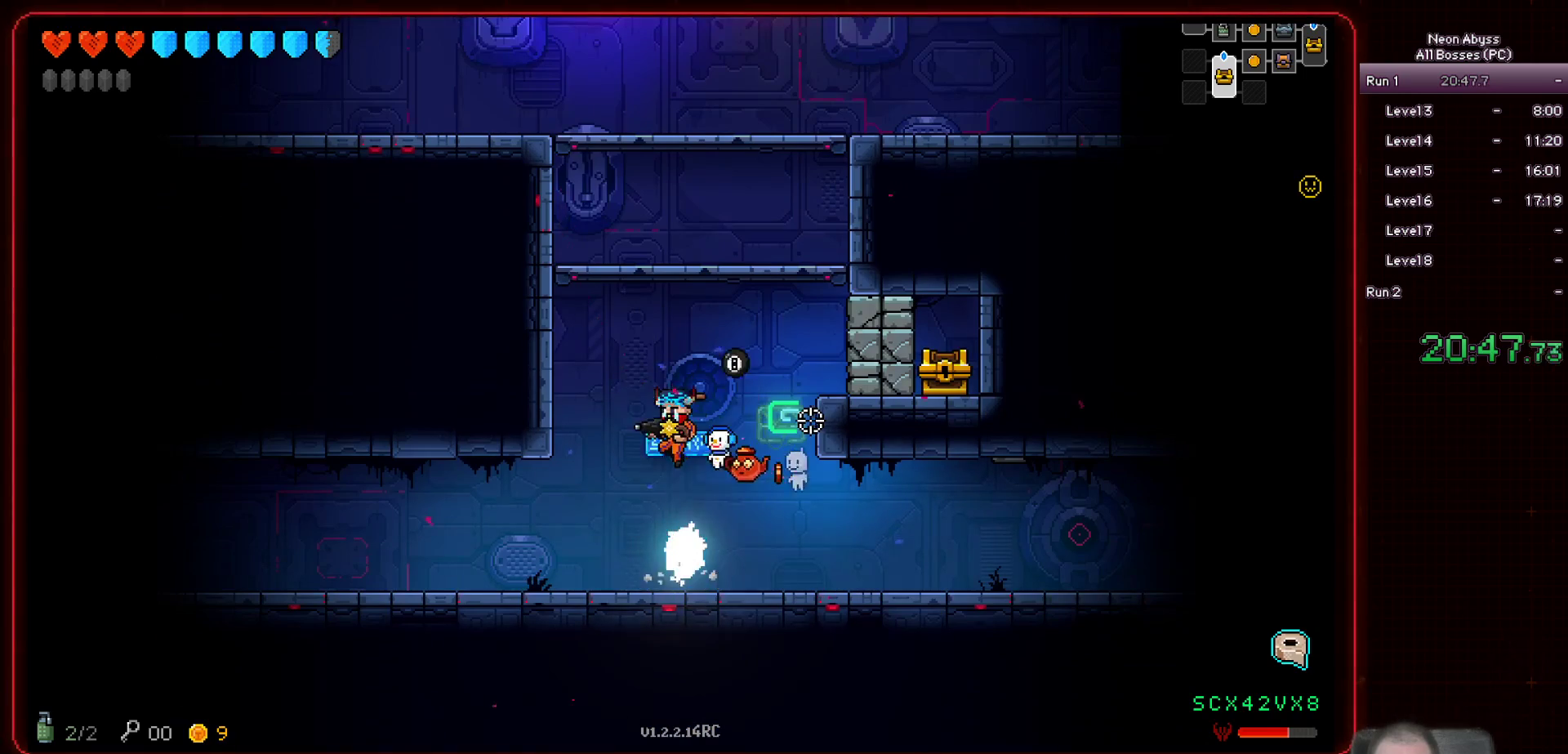
{"keys": ["a"], "mouse": [], "events": [[150, "a", "down"]]}
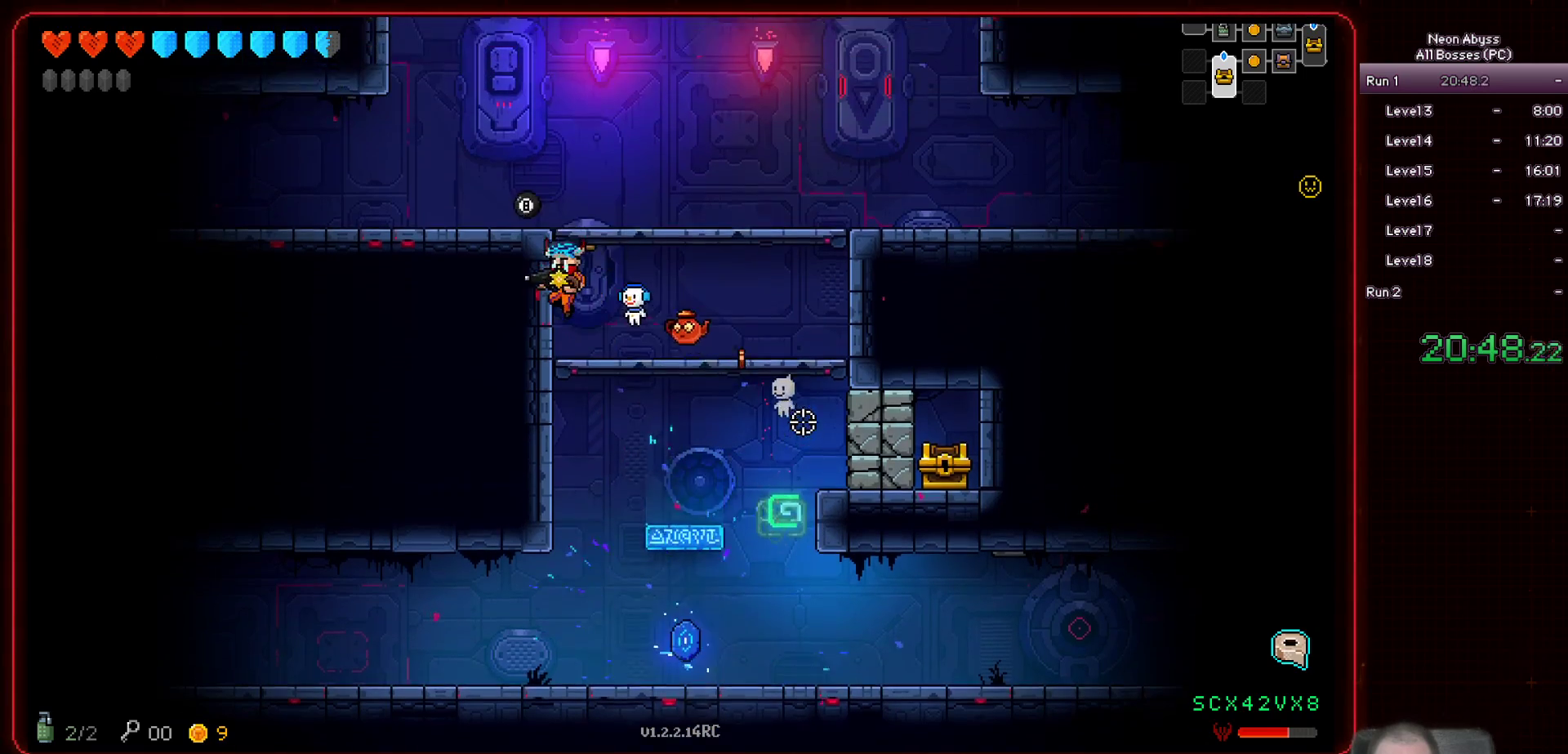
{"keys": ["a"], "mouse": [], "events": [[200, "space", "down"], [451, "space", "up"]]}
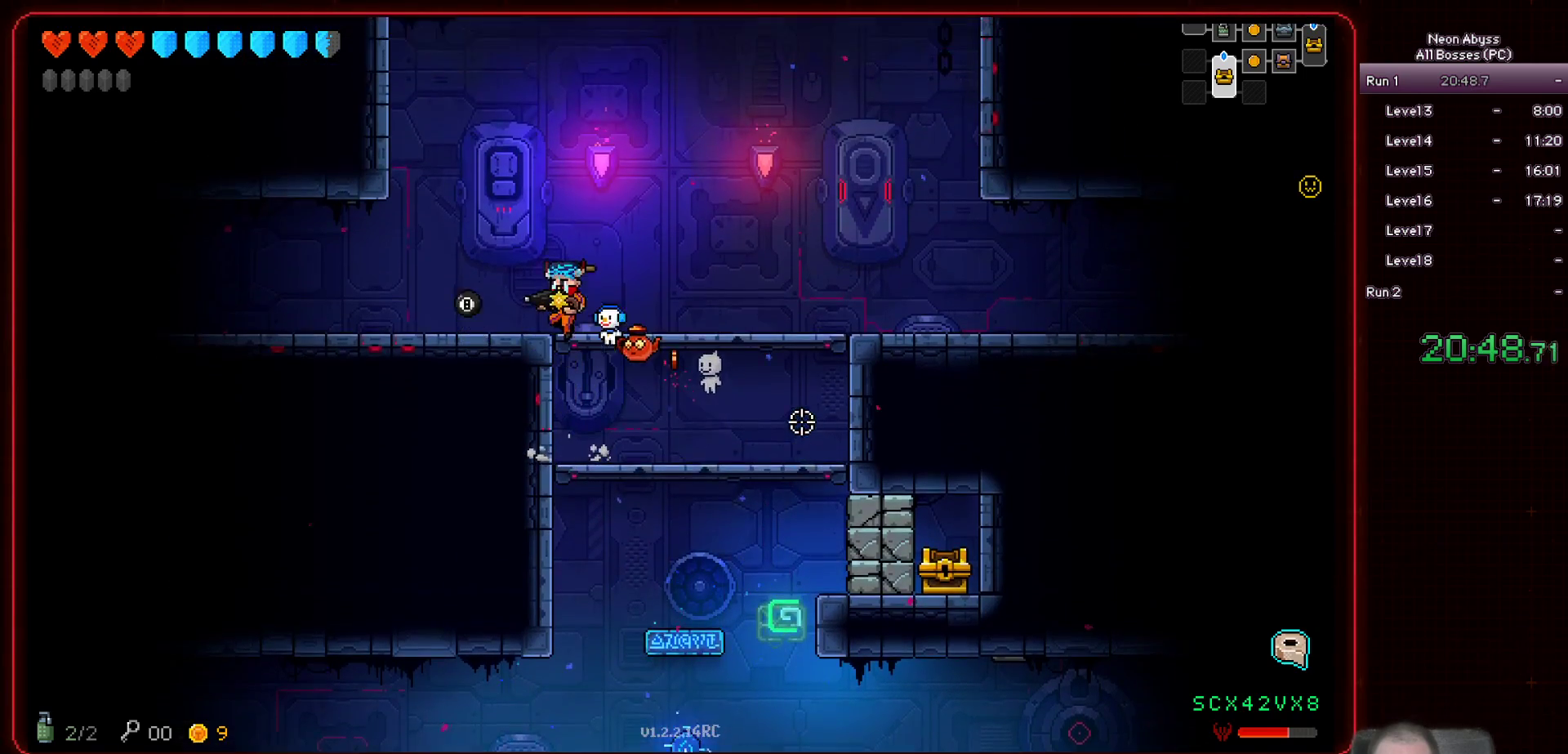
{"keys": ["a", "shift"], "mouse": [], "events": [[167, "shift", "down"], [300, "shift", "up"], [350, "shift", "down"]]}
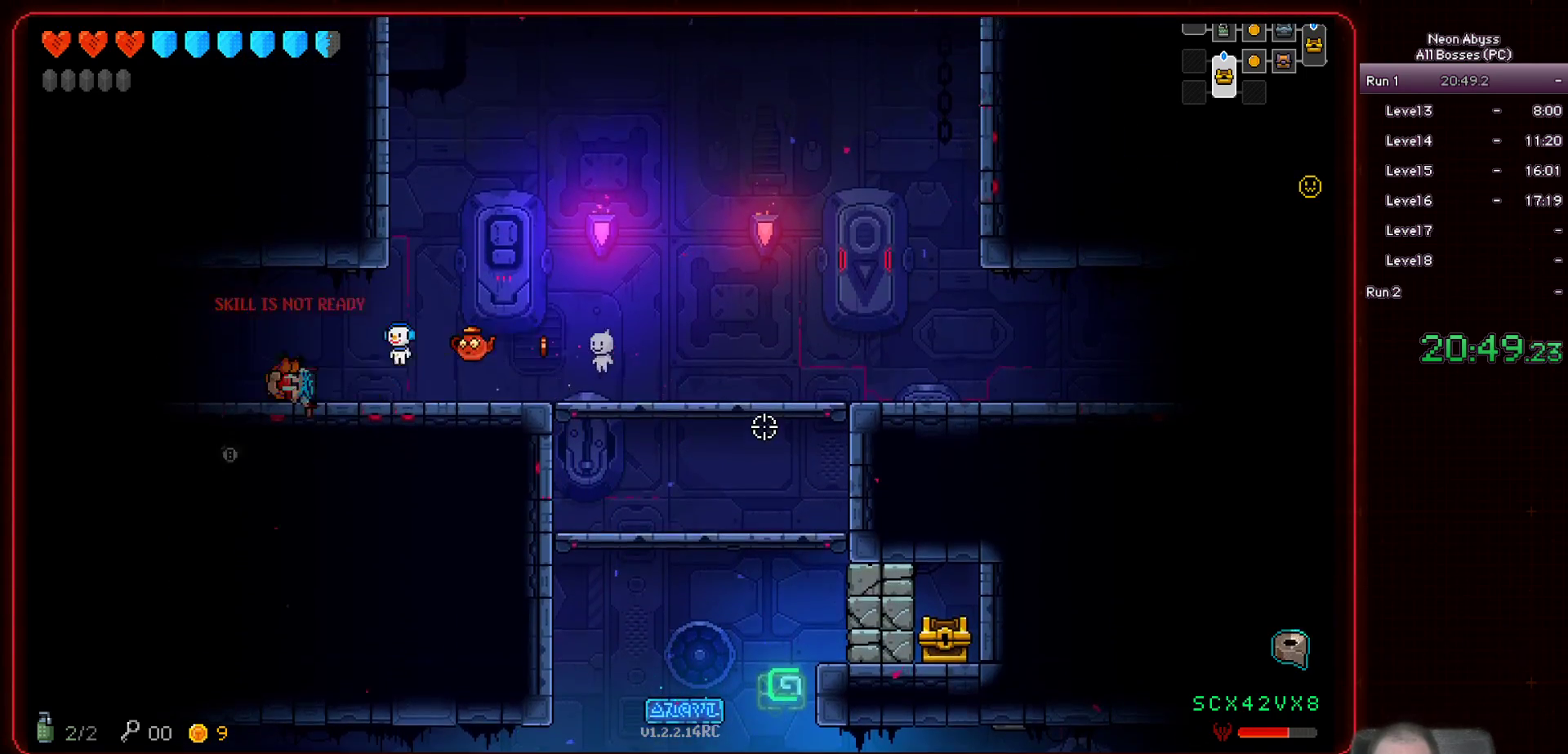
{"keys": ["a"], "mouse": [], "events": [[17, "shift", "up"]]}
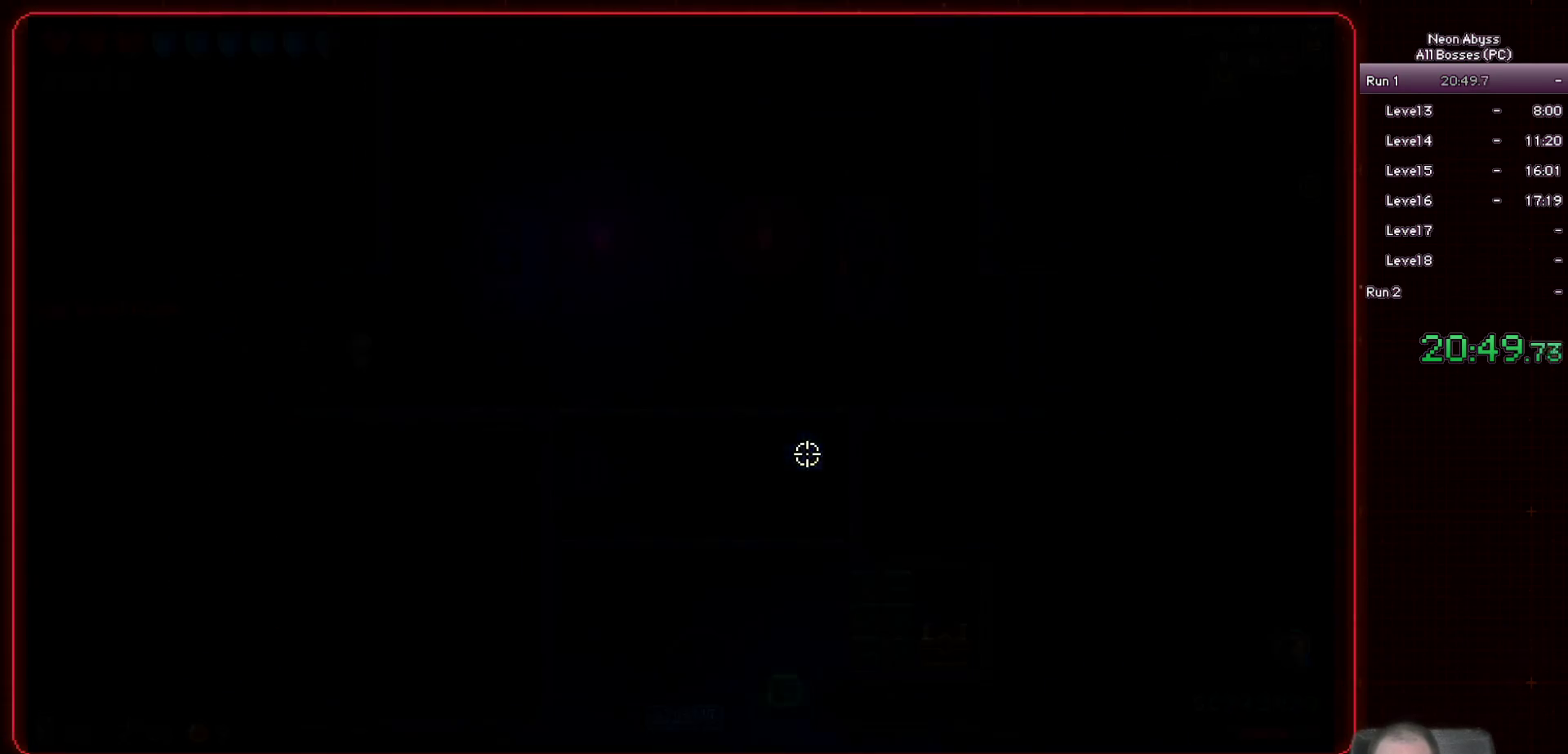
{"keys": [], "mouse": [], "events": [[300, "a", "up"]]}
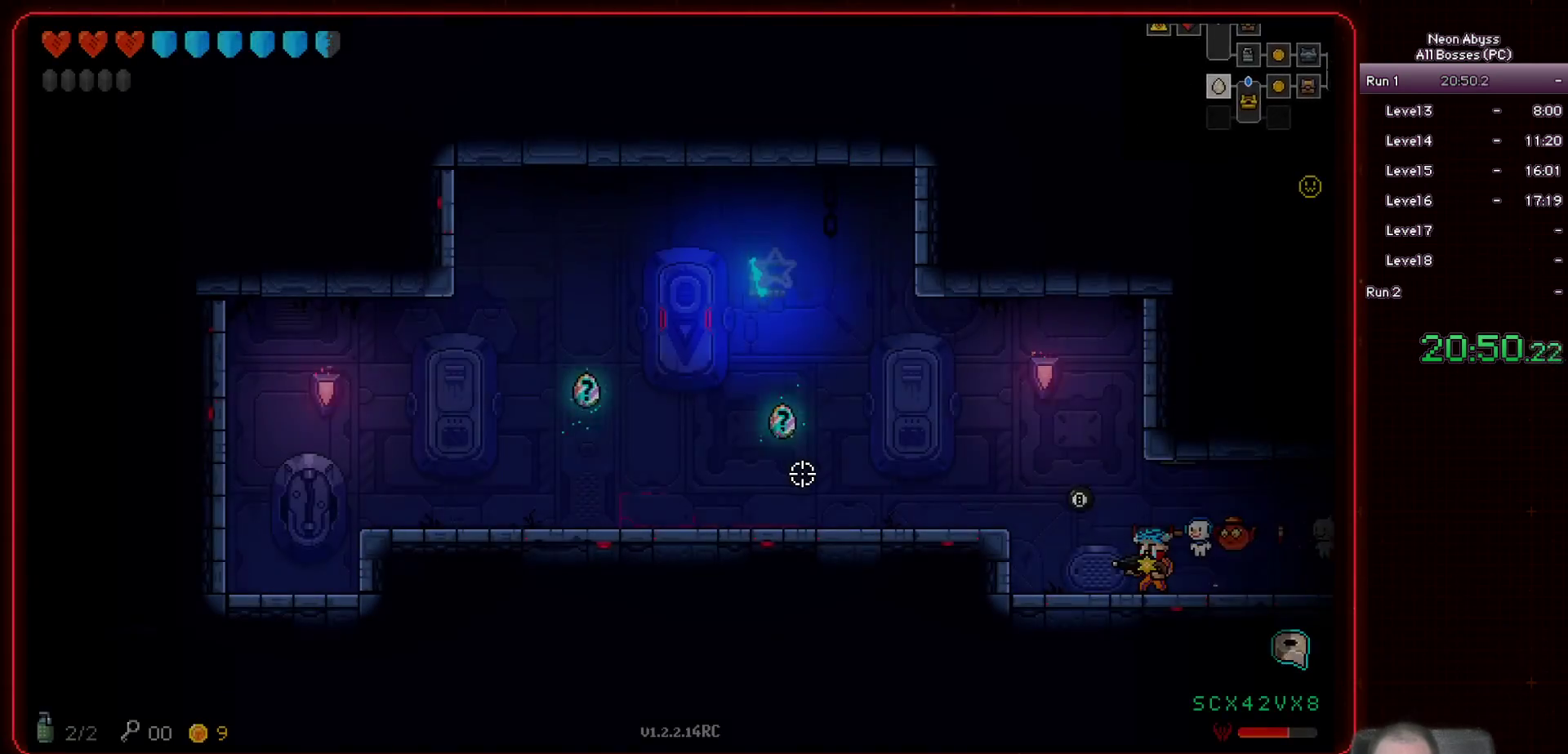
{"keys": ["d"], "mouse": [], "events": [[167, "a", "down"], [217, "a", "up"], [217, "space", "down"], [250, "d", "down"], [301, "space", "up"]]}
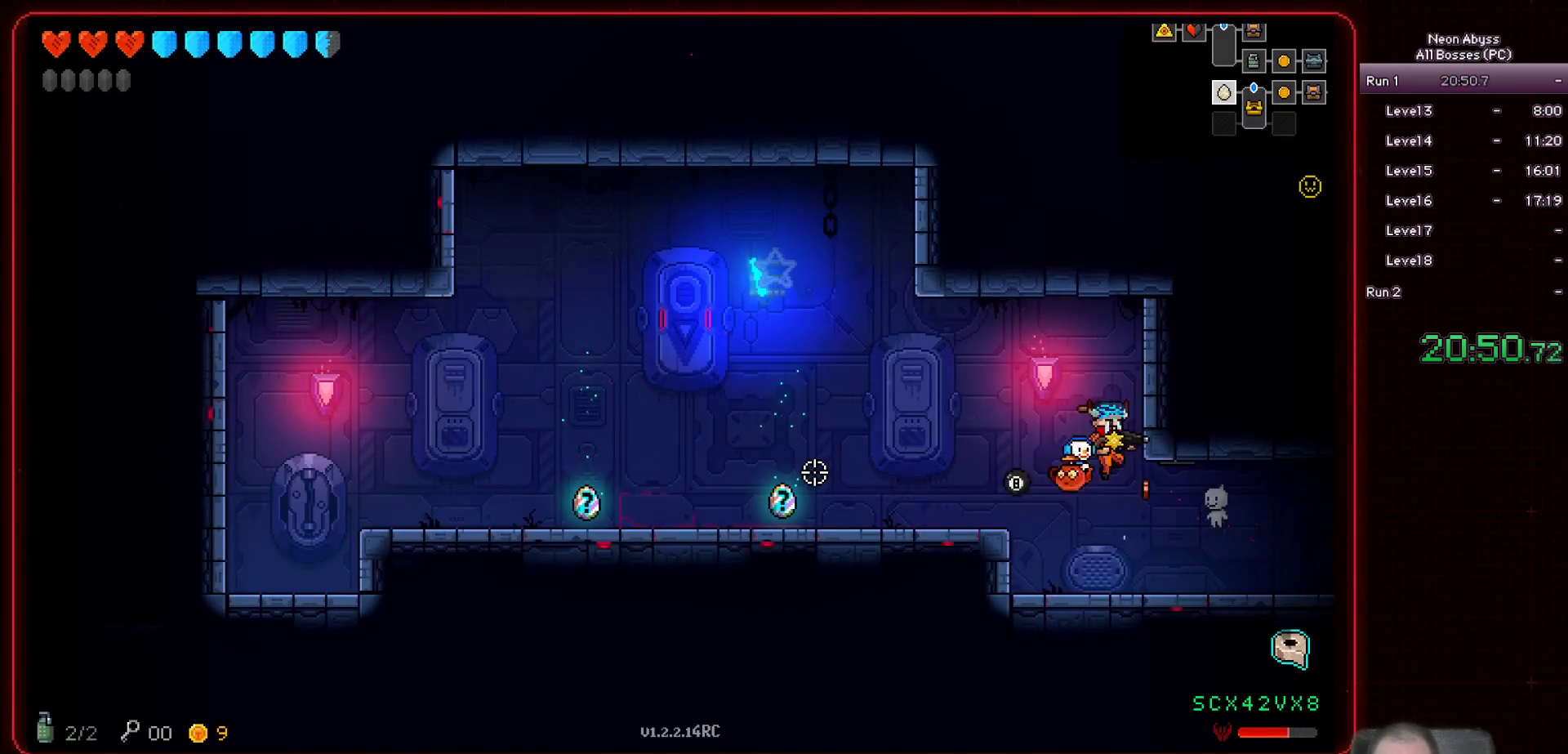
{"keys": ["d"], "mouse": [], "events": []}
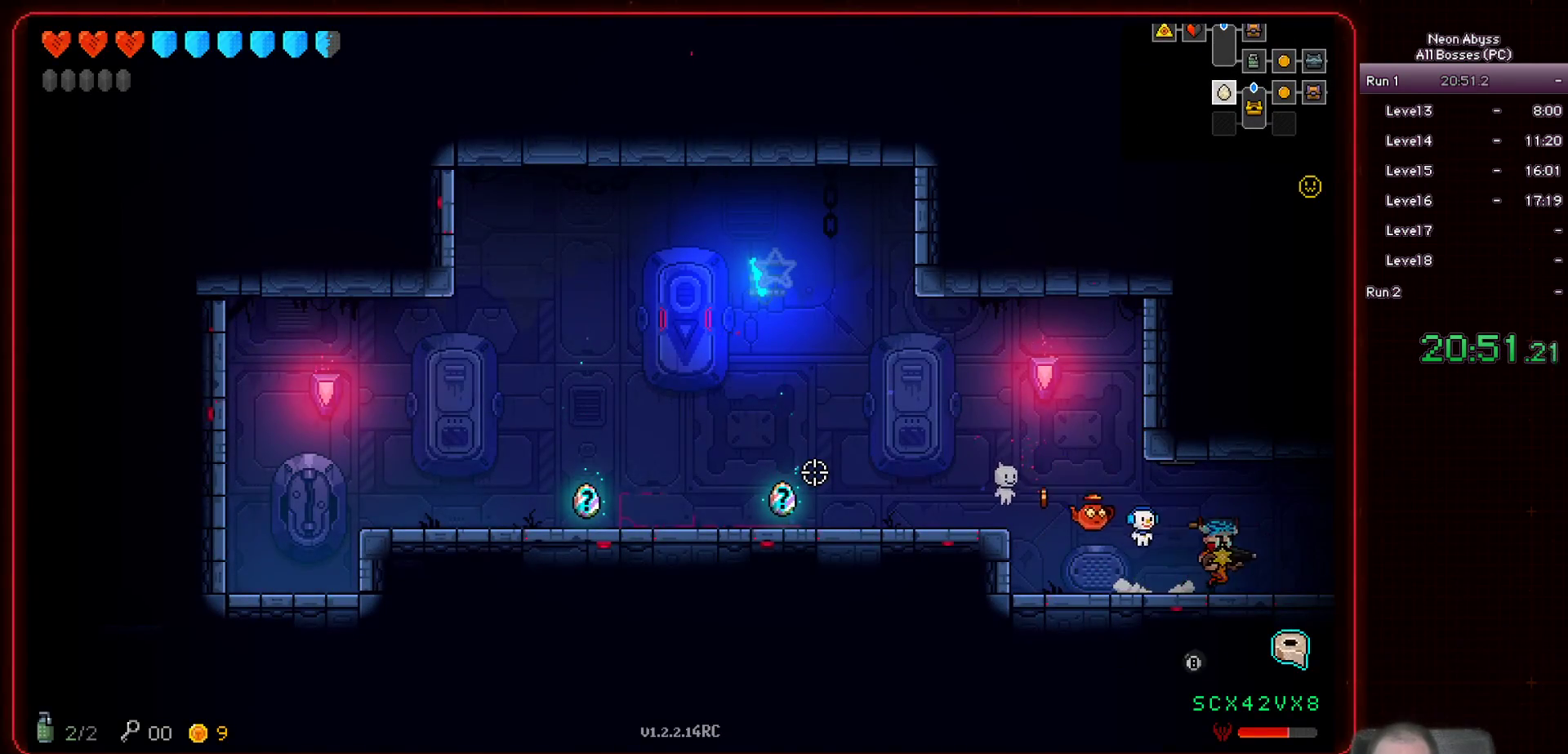
{"keys": ["d", "s"], "mouse": [], "events": [[334, "s", "down"]]}